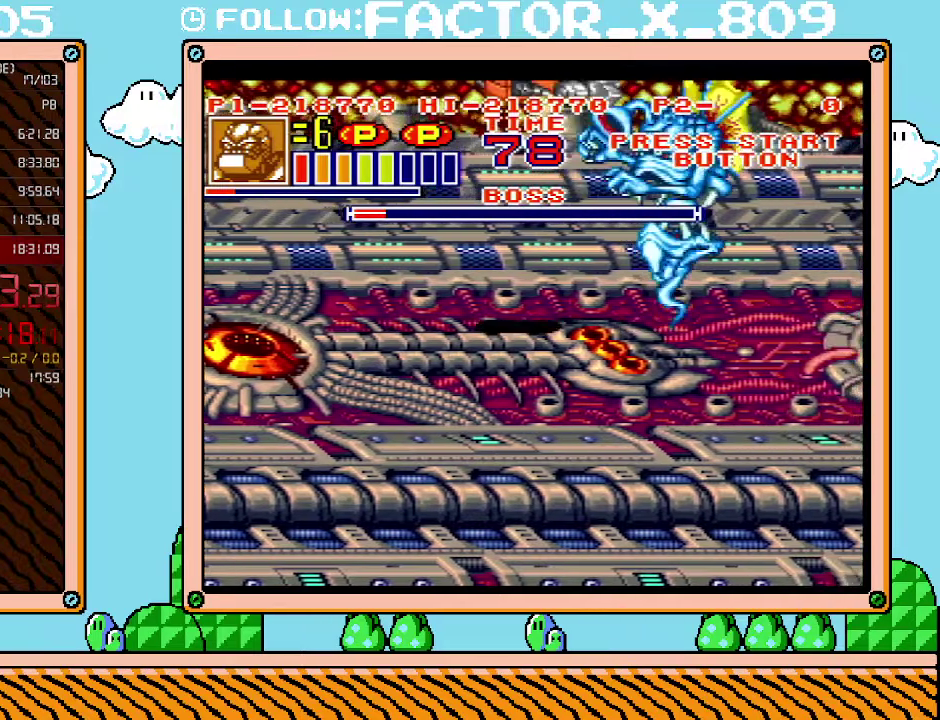
Gameplay with a controller (Nintendo layout); each line is a JSON object with the inputs held at the frame after it. "events" lists button and stick changes between this image and that frame as [ms after this image, input, new state], when the widget could be followed in between. Not read: L3 R3.
{"buttons": ["DPAD_RIGHT"], "events": [[50, "X", "up"], [100, "X", "down"], [233, "X", "up"], [267, "R1", "up"], [417, "DPAD_RIGHT", "down"]]}
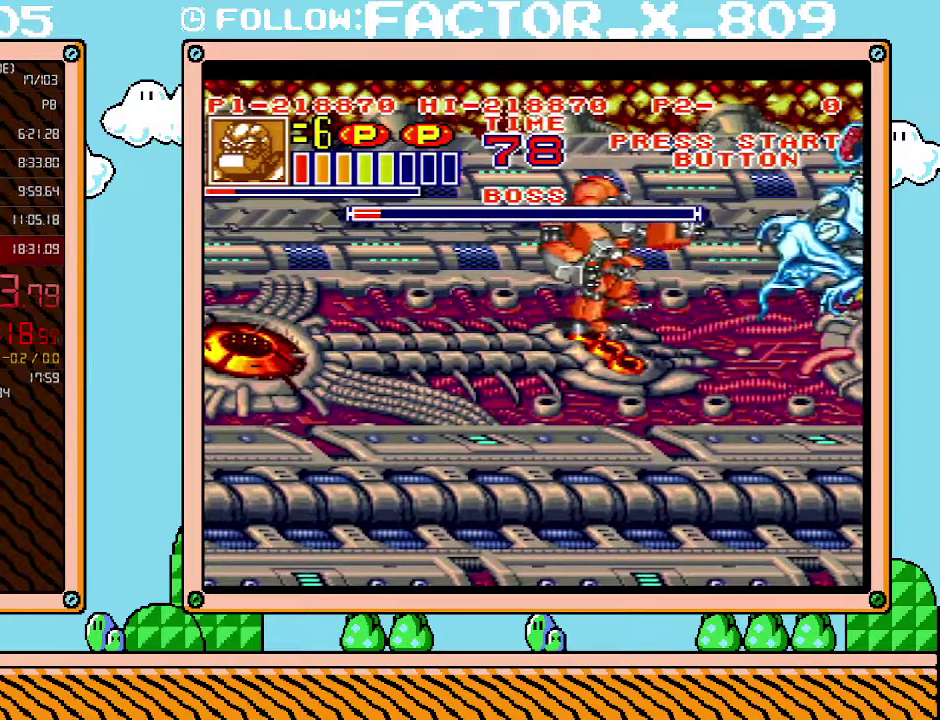
{"buttons": ["X"], "events": [[233, "DPAD_RIGHT", "up"], [233, "X", "down"], [300, "X", "up"], [350, "X", "down"], [417, "X", "up"], [483, "X", "down"]]}
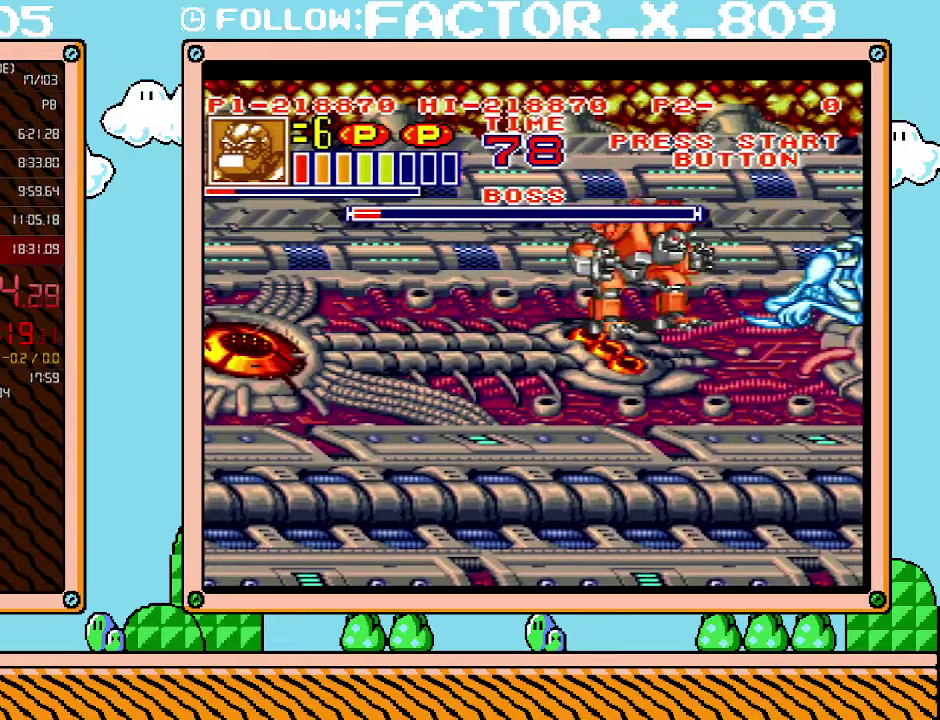
{"buttons": ["X"], "events": [[50, "DPAD_RIGHT", "down"], [50, "X", "up"], [100, "X", "down"], [167, "X", "up"], [200, "DPAD_RIGHT", "up"], [233, "X", "down"], [300, "X", "up"], [350, "X", "down"], [417, "X", "up"], [483, "X", "down"]]}
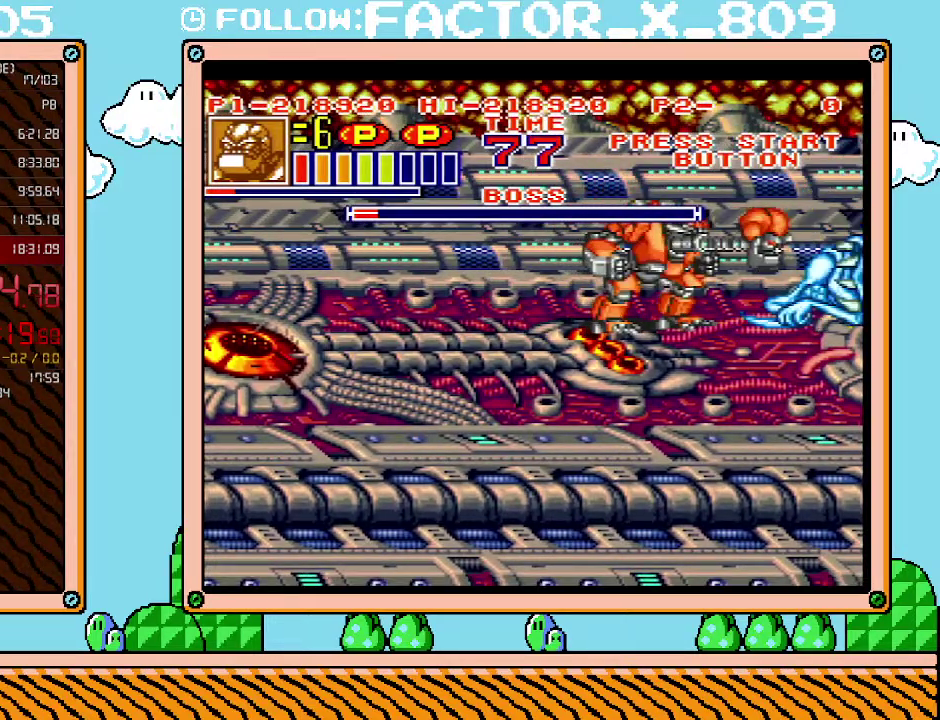
{"buttons": ["X"], "events": [[50, "X", "up"], [117, "X", "down"], [167, "X", "up"], [333, "X", "down"], [383, "X", "up"], [450, "X", "down"]]}
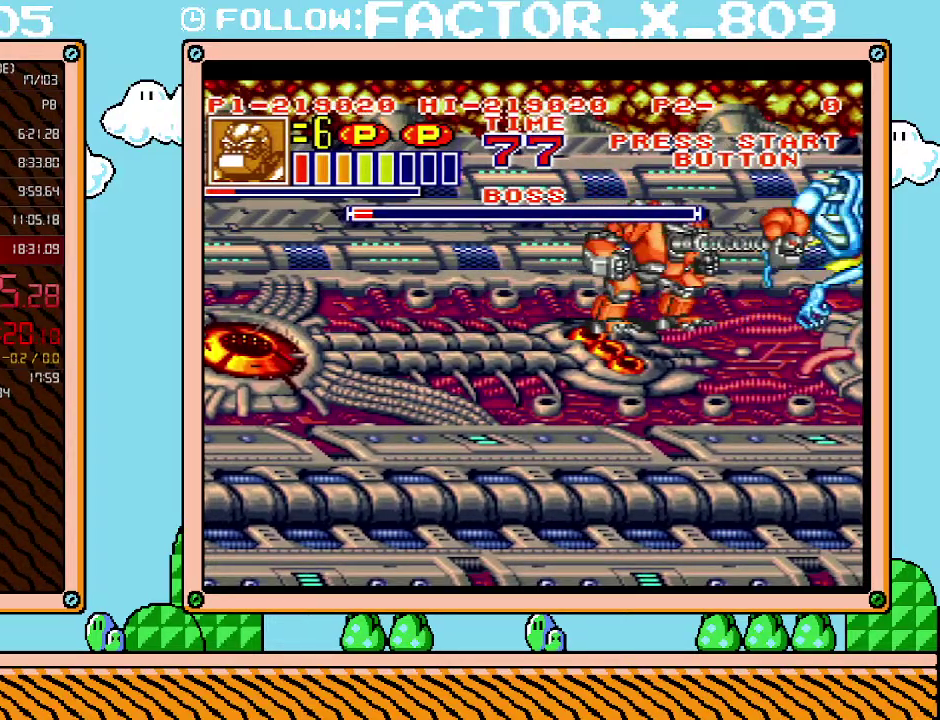
{"buttons": ["B", "DPAD_RIGHT"], "events": [[17, "X", "up"], [83, "X", "down"], [167, "X", "up"], [383, "DPAD_RIGHT", "down"], [450, "B", "down"]]}
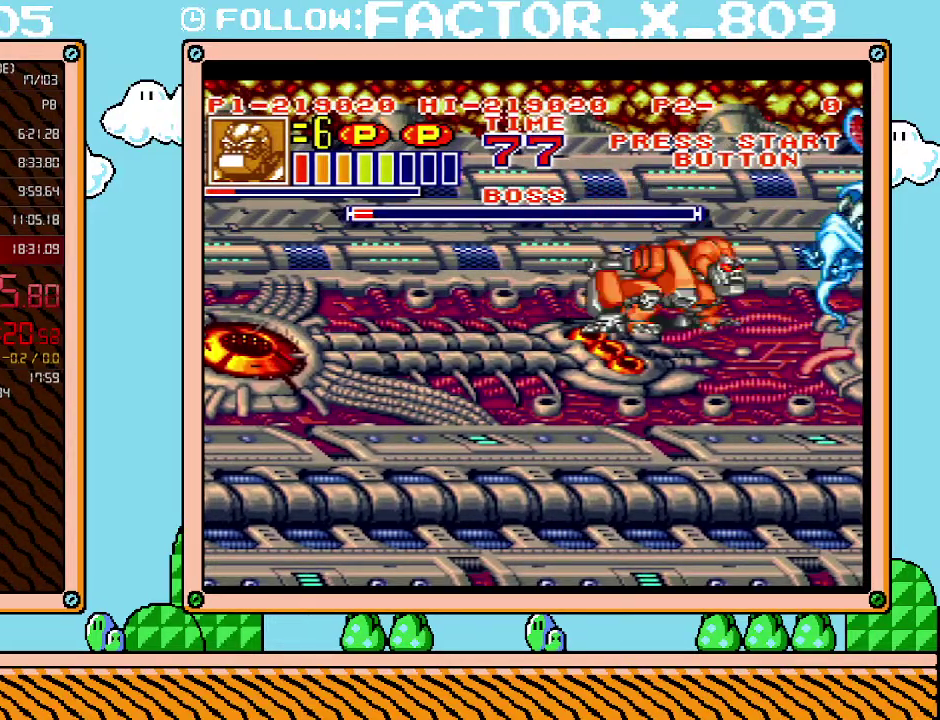
{"buttons": ["X", "R1"], "events": [[50, "B", "up"], [67, "R1", "down"], [100, "X", "down"], [167, "X", "up"], [233, "X", "down"], [300, "R1", "up"], [333, "DPAD_RIGHT", "up"], [450, "R1", "down"]]}
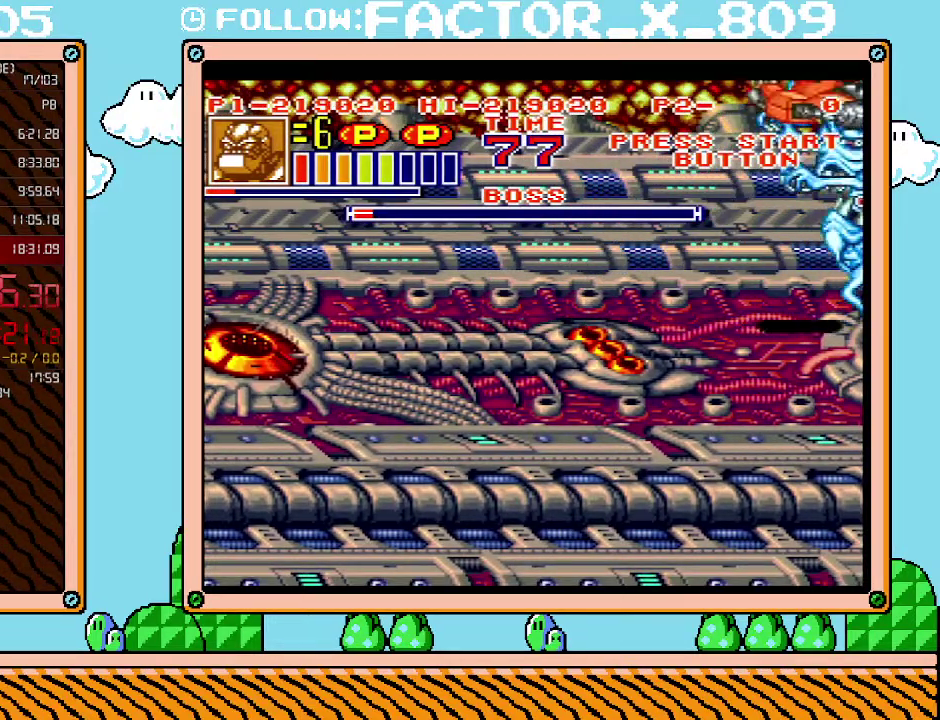
{"buttons": [], "events": [[17, "R1", "up"], [17, "X", "up"], [67, "R1", "down"], [67, "X", "down"], [133, "R1", "up"], [200, "R1", "down"], [267, "R1", "up"], [300, "X", "up"]]}
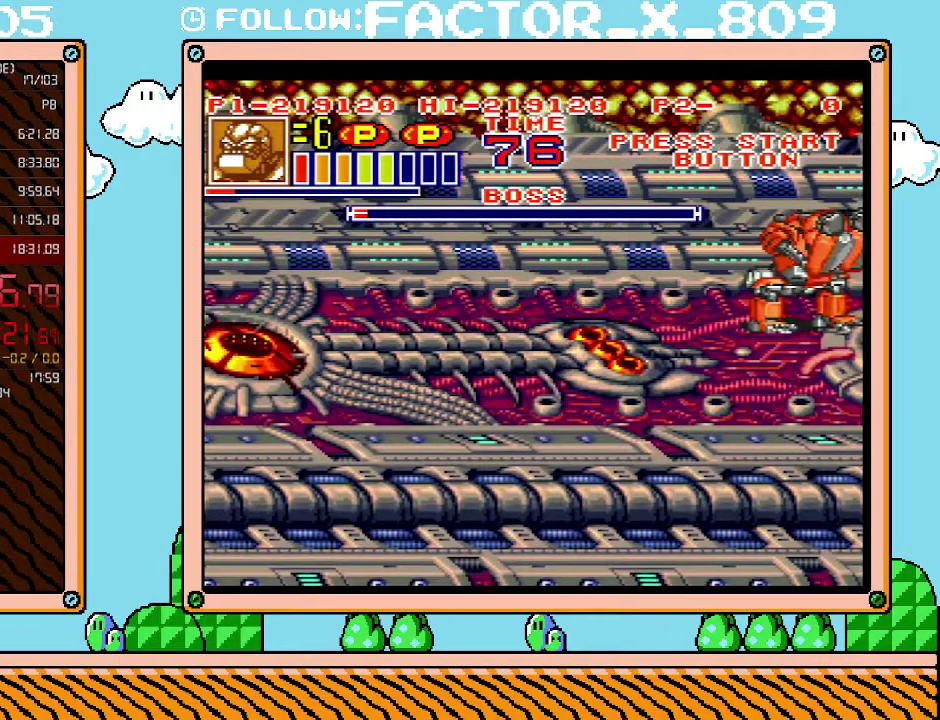
{"buttons": [], "events": [[133, "X", "down"], [200, "X", "up"], [267, "X", "down"], [333, "X", "up"], [417, "X", "down"], [483, "X", "up"]]}
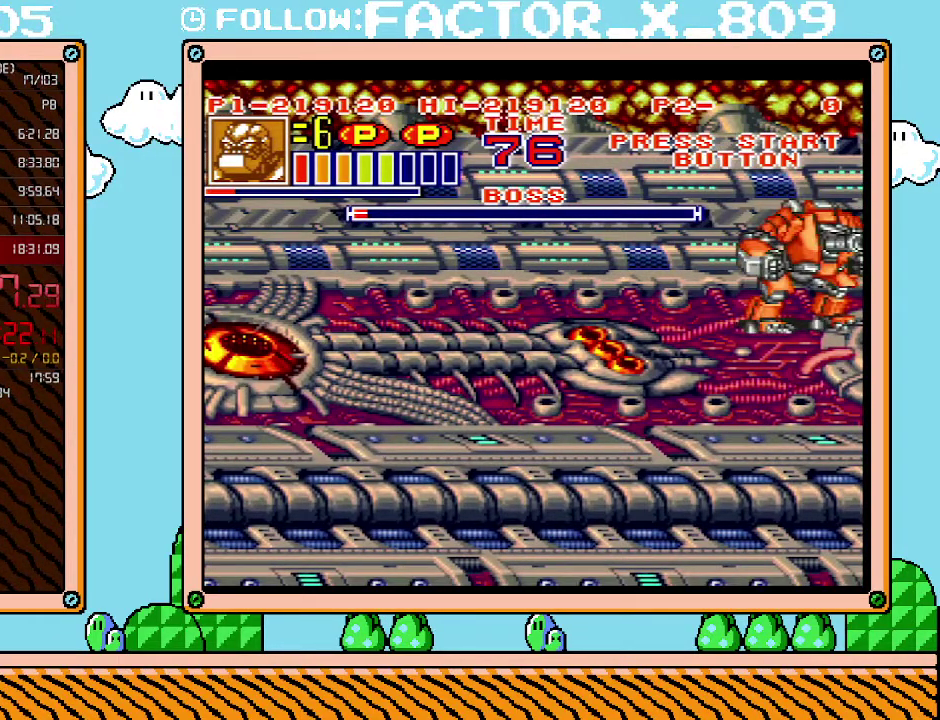
{"buttons": ["X"], "events": [[50, "X", "down"], [100, "X", "up"], [167, "X", "down"], [233, "X", "up"], [300, "X", "down"], [350, "X", "up"], [417, "X", "down"]]}
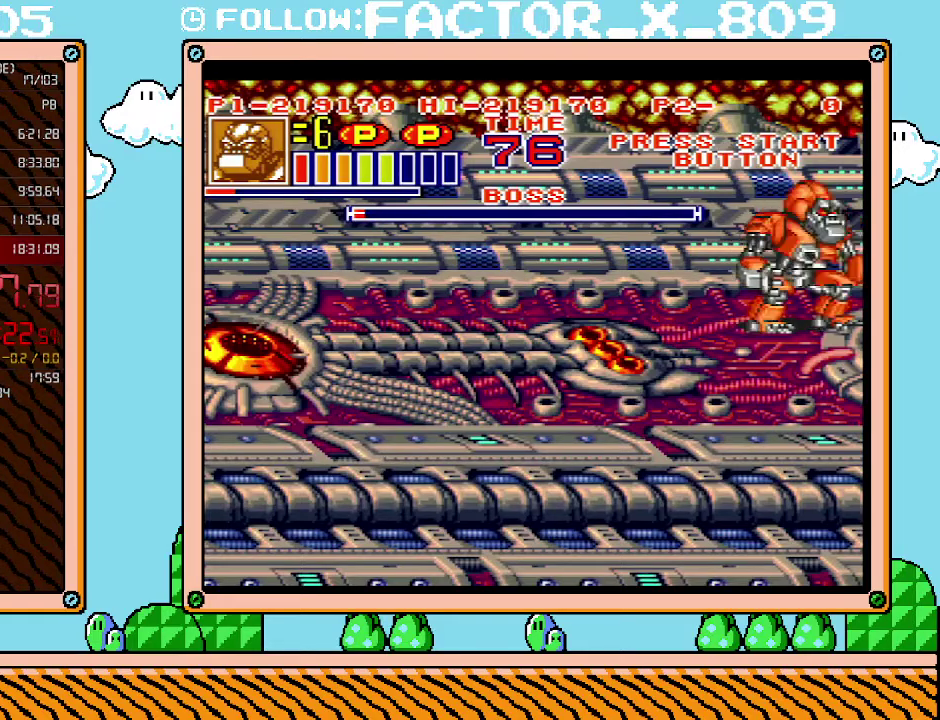
{"buttons": ["X"], "events": [[17, "X", "up"], [83, "X", "down"], [133, "X", "up"], [200, "X", "down"], [383, "X", "up"], [483, "X", "down"]]}
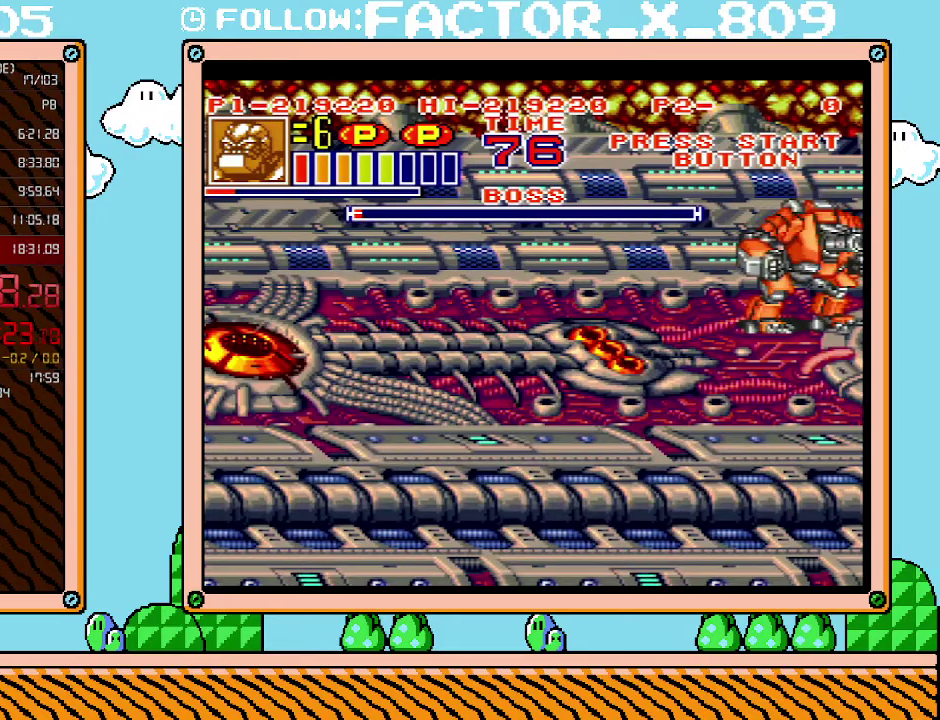
{"buttons": ["X"], "events": [[50, "X", "up"], [100, "X", "down"], [167, "X", "up"], [233, "X", "down"], [300, "X", "up"], [350, "X", "down"], [417, "X", "up"], [483, "X", "down"]]}
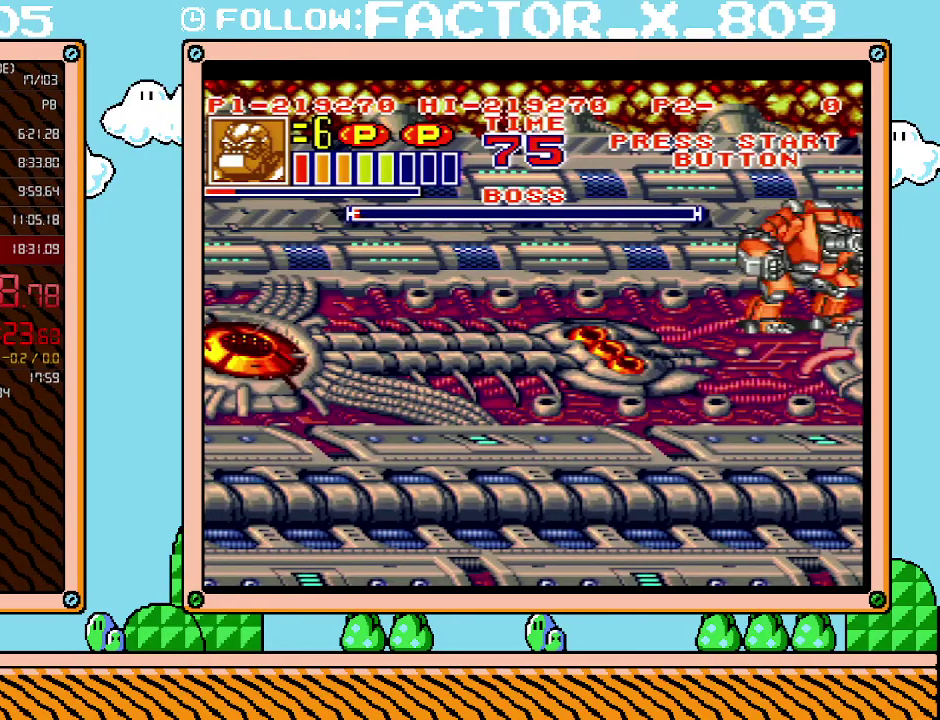
{"buttons": ["DPAD_LEFT"], "events": [[50, "X", "up"], [100, "X", "down"], [167, "DPAD_LEFT", "down"], [167, "X", "up"], [233, "X", "down"], [333, "X", "up"], [350, "X", "down"], [483, "X", "up"]]}
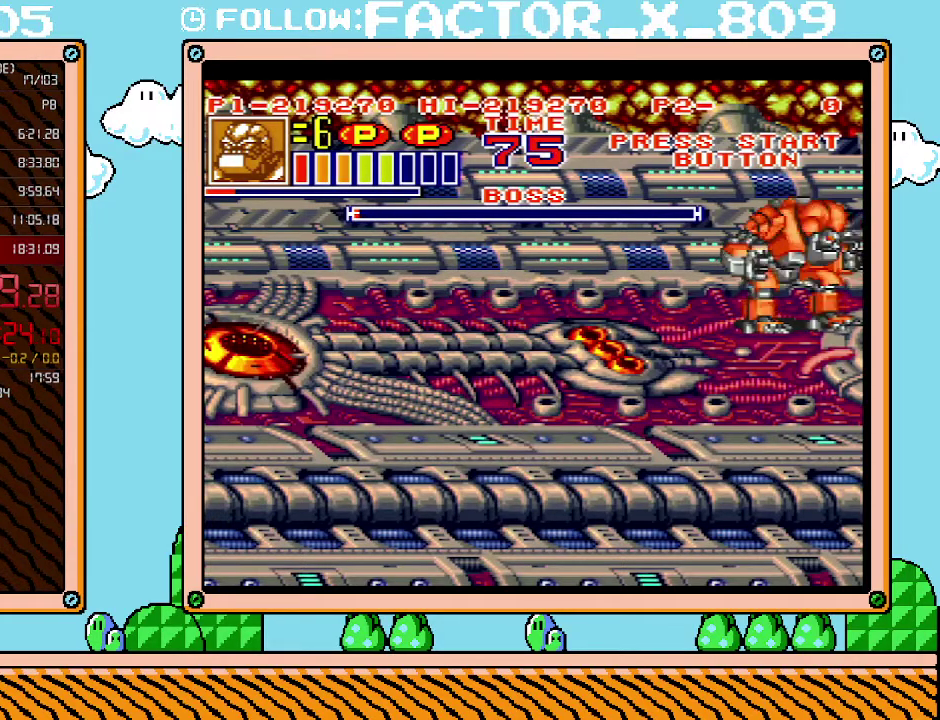
{"buttons": ["DPAD_LEFT"], "events": [[17, "X", "down"], [83, "X", "up"], [133, "X", "down"], [200, "X", "up"], [267, "X", "down"], [333, "X", "up"], [383, "X", "down"], [483, "X", "up"]]}
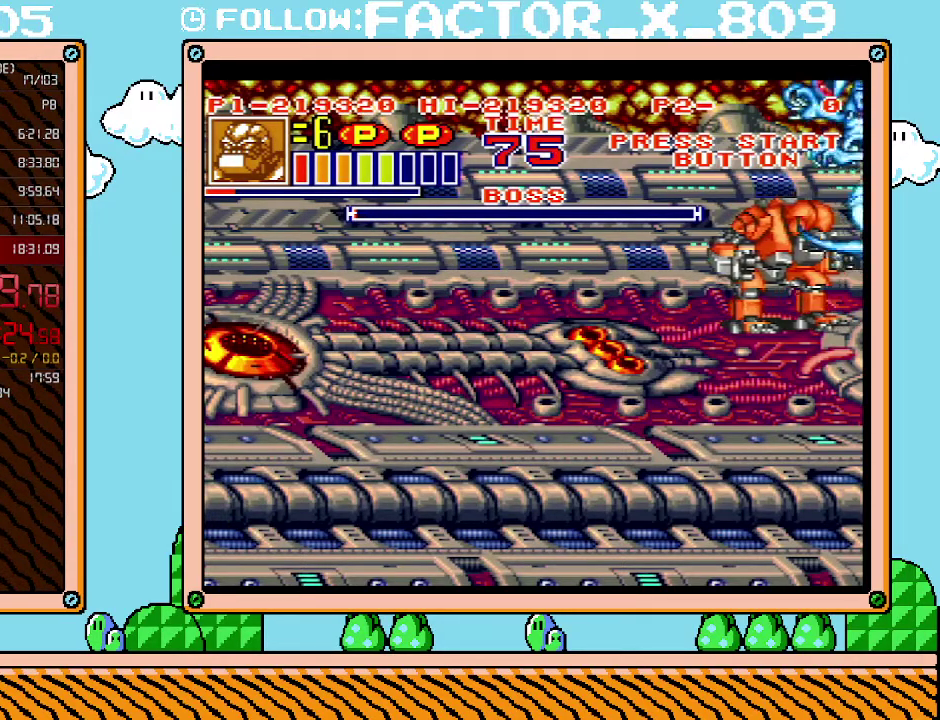
{"buttons": [], "events": [[17, "X", "down"], [117, "X", "up"], [133, "X", "down"], [233, "DPAD_LEFT", "up"], [233, "DPAD_UP", "down"], [233, "X", "up"], [267, "DPAD_UP", "up"], [383, "DPAD_DOWN", "down"], [450, "DPAD_DOWN", "up"]]}
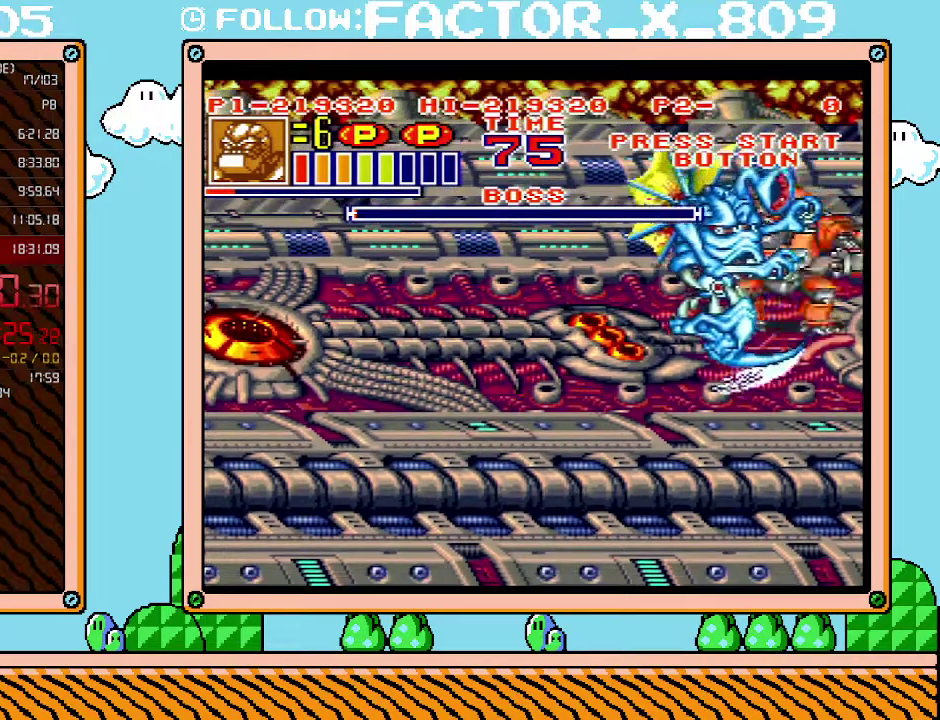
{"buttons": ["R1", "DPAD_DOWN"], "events": [[83, "DPAD_LEFT", "down"], [233, "DPAD_LEFT", "up"], [333, "DPAD_DOWN", "down"], [417, "R1", "down"]]}
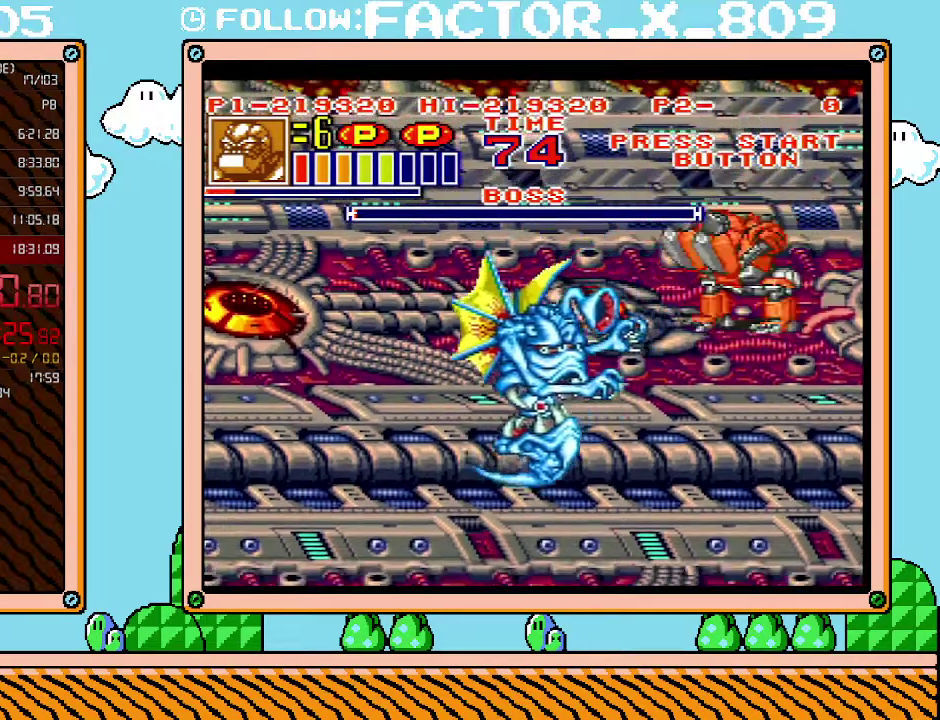
{"buttons": ["R1", "DPAD_DOWN"], "events": [[67, "DPAD_DOWN", "up"], [167, "R1", "up"], [300, "DPAD_DOWN", "down"], [417, "R1", "down"]]}
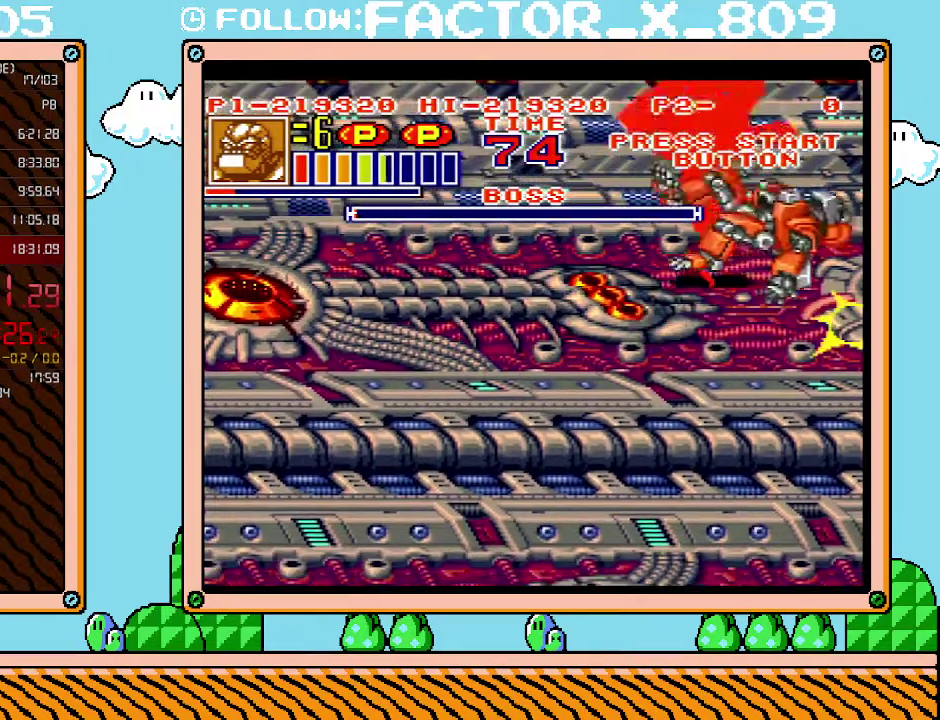
{"buttons": ["A"], "events": [[50, "R1", "up"], [100, "DPAD_RIGHT", "down"], [100, "R1", "down"], [167, "DPAD_RIGHT", "up"], [267, "R1", "up"], [300, "DPAD_DOWN", "up"], [450, "A", "down"]]}
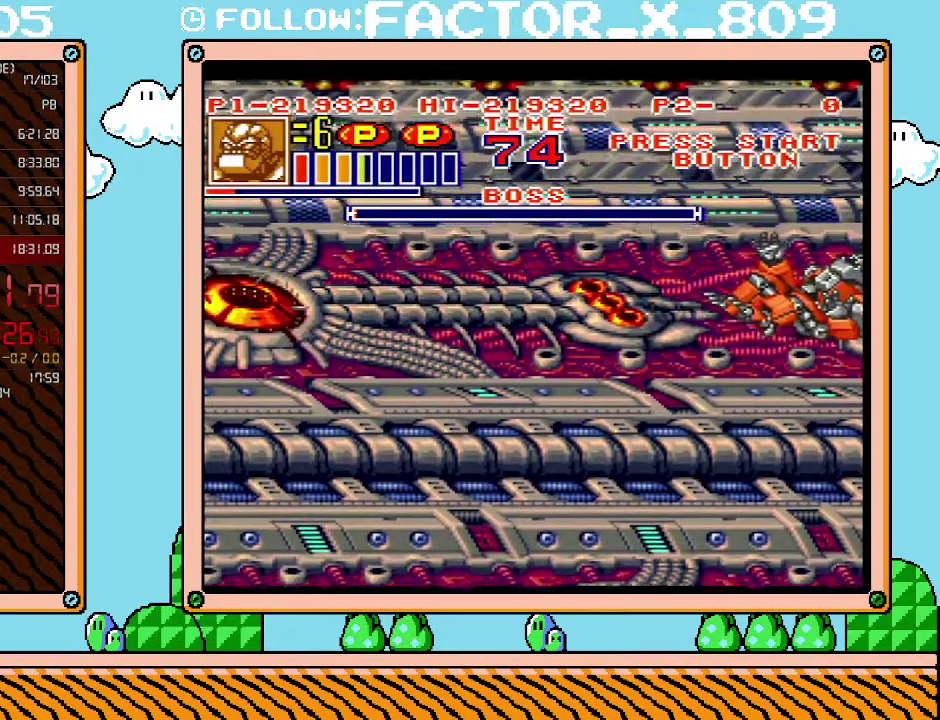
{"buttons": ["A"], "events": [[17, "A", "up"], [83, "A", "down"], [133, "A", "up"], [200, "A", "down"], [267, "A", "up"], [317, "A", "down"], [383, "A", "up"], [450, "A", "down"]]}
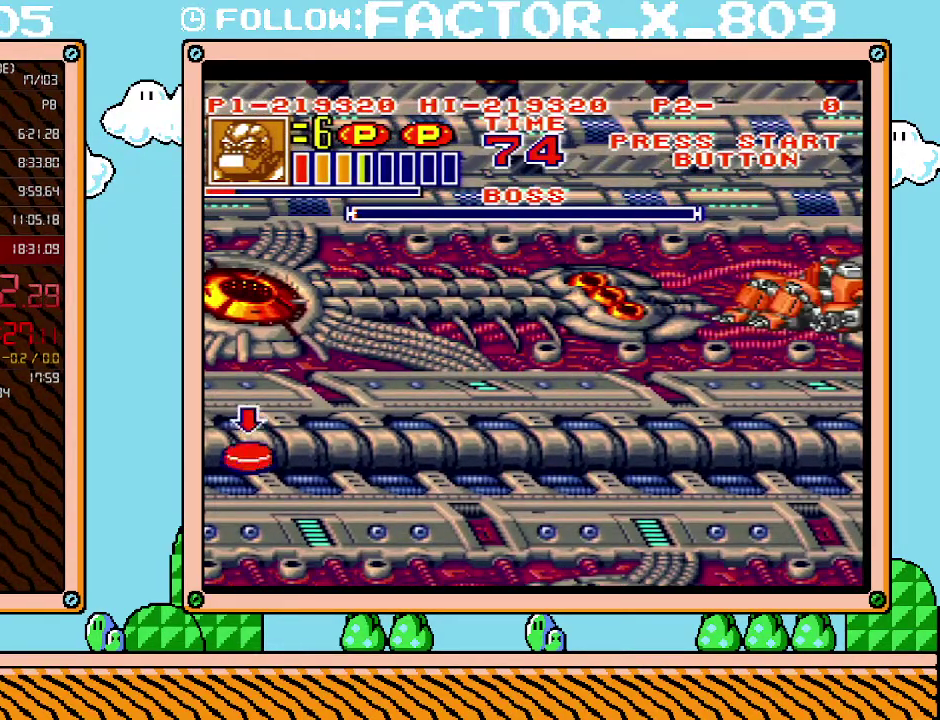
{"buttons": ["A"], "events": [[17, "A", "up"], [83, "A", "down"], [133, "A", "up"], [200, "A", "down"], [267, "A", "up"], [333, "A", "down"], [383, "A", "up"], [450, "A", "down"]]}
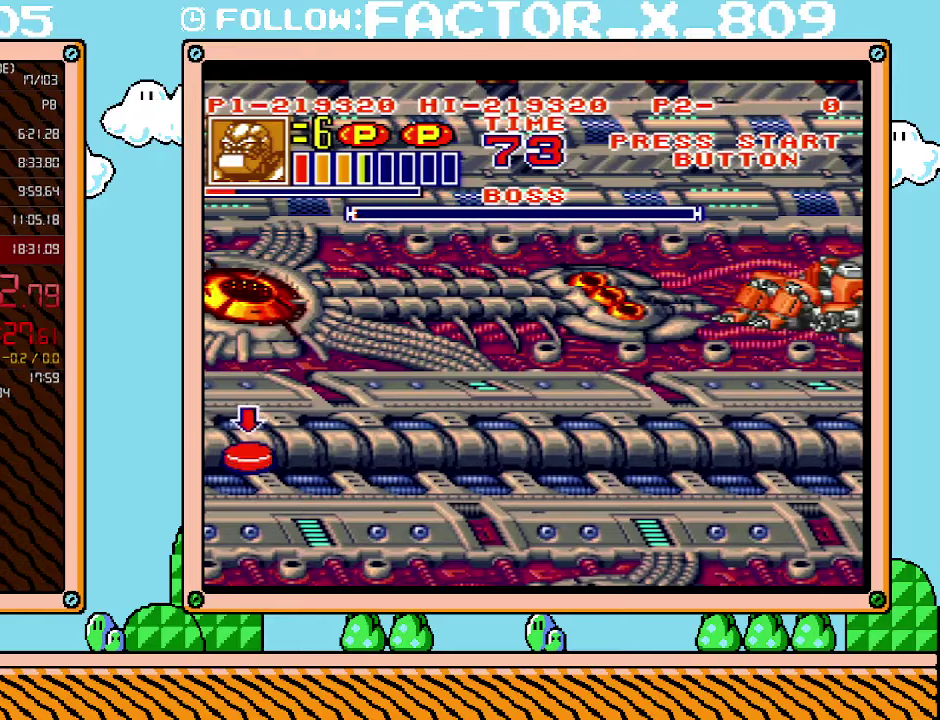
{"buttons": ["A", "DPAD_LEFT"], "events": [[17, "A", "up"], [100, "A", "down"], [167, "A", "up"], [233, "A", "down"], [300, "A", "up"], [350, "A", "down"], [383, "DPAD_LEFT", "down"], [417, "A", "up"], [483, "A", "down"]]}
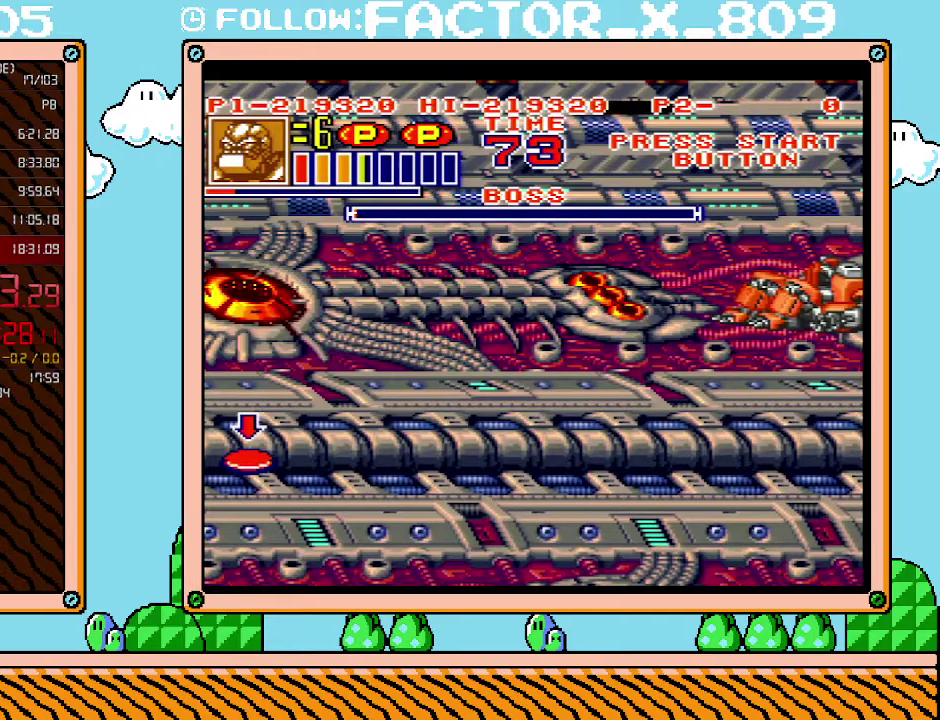
{"buttons": ["DPAD_LEFT"], "events": [[100, "A", "up"], [267, "A", "down"], [450, "A", "up"]]}
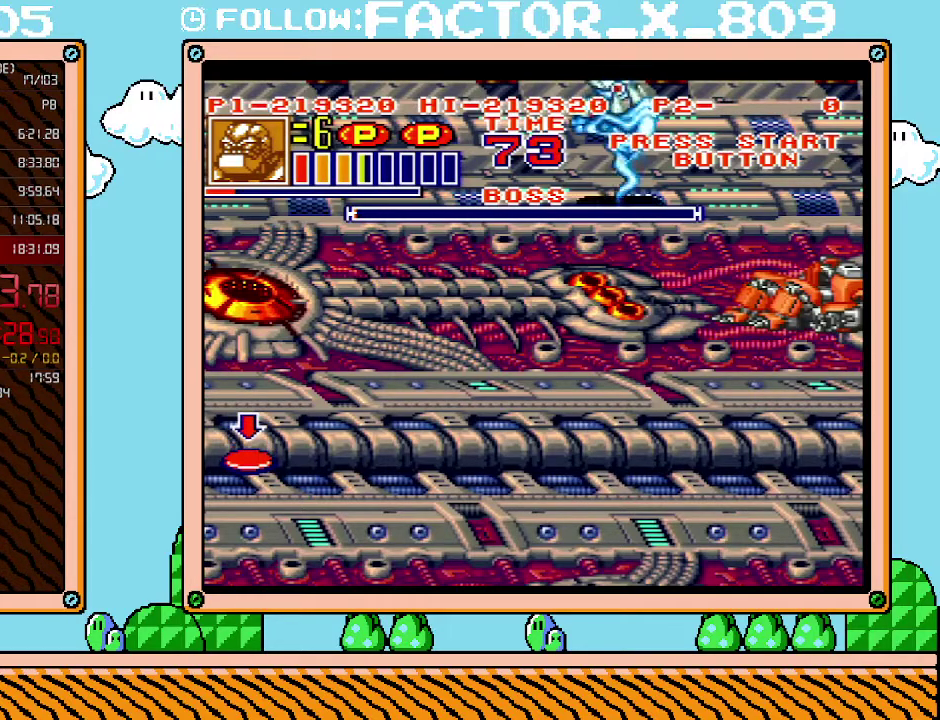
{"buttons": ["X", "DPAD_LEFT"], "events": [[167, "X", "down"], [267, "X", "up"], [450, "X", "down"]]}
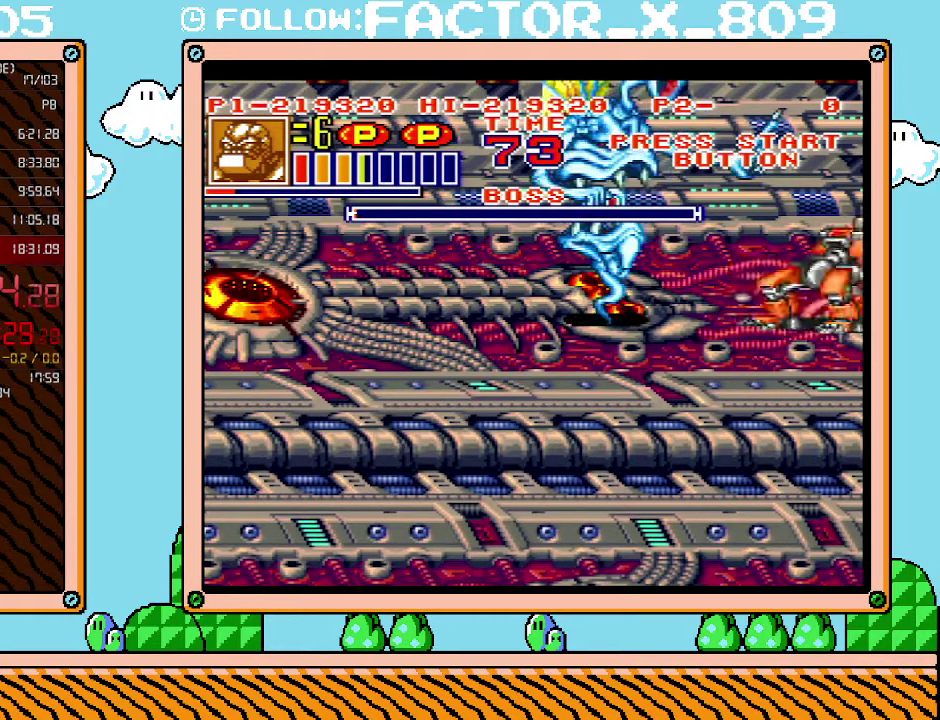
{"buttons": ["DPAD_LEFT"], "events": [[17, "X", "up"], [83, "X", "down"], [133, "X", "up"], [200, "X", "down"], [233, "X", "up"], [300, "X", "down"], [367, "X", "up"], [417, "X", "down"], [483, "X", "up"]]}
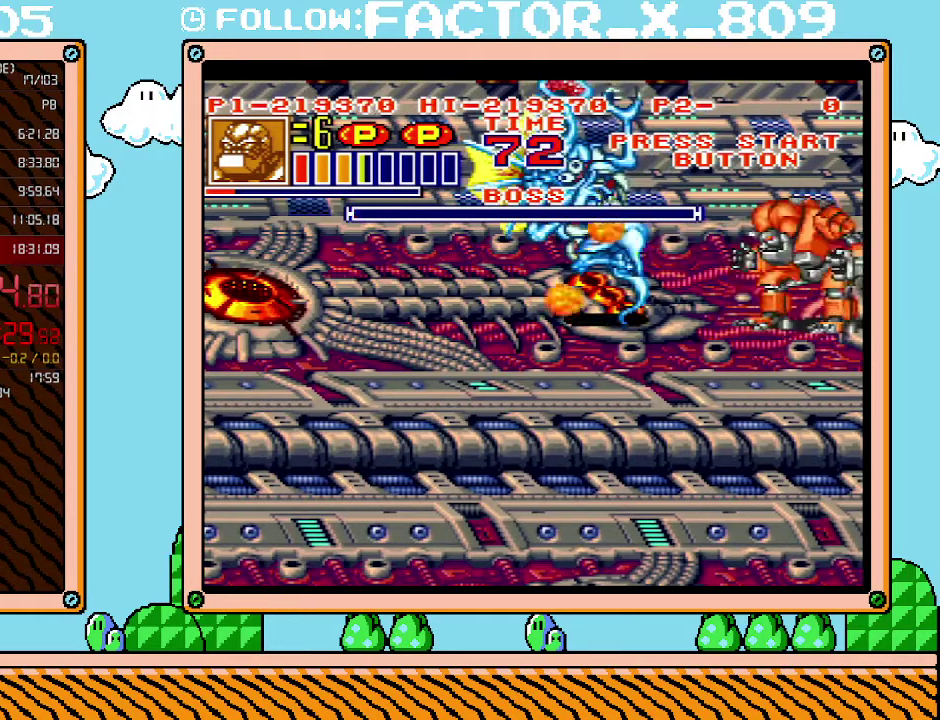
{"buttons": [], "events": [[17, "X", "down"], [100, "X", "up"], [133, "X", "down"], [200, "X", "up"], [300, "DPAD_LEFT", "up"]]}
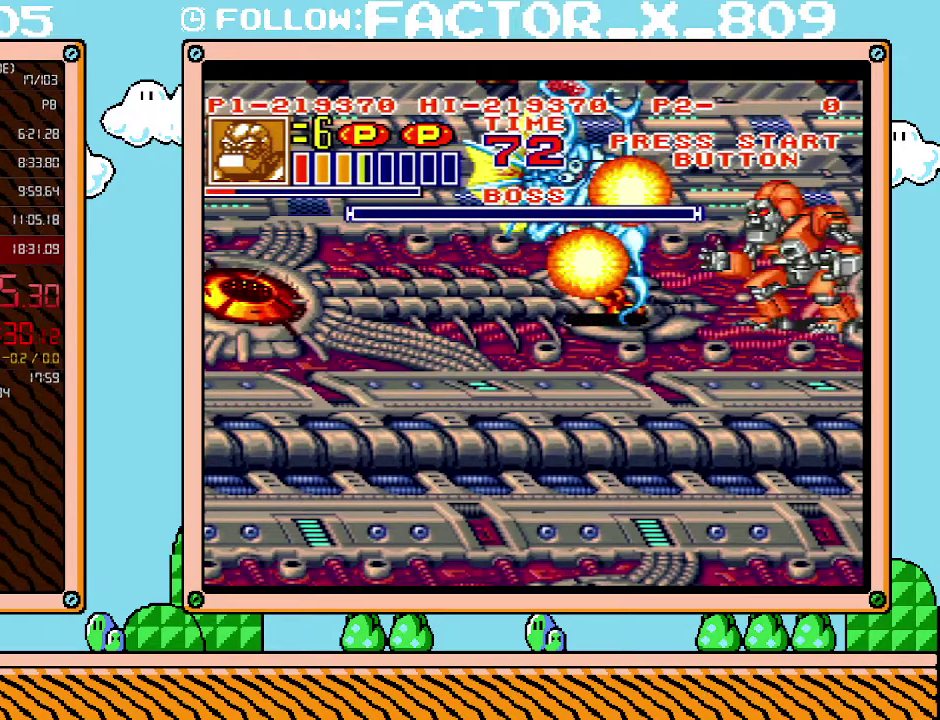
{"buttons": [], "events": [[267, "DPAD_LEFT", "down"], [450, "DPAD_LEFT", "up"]]}
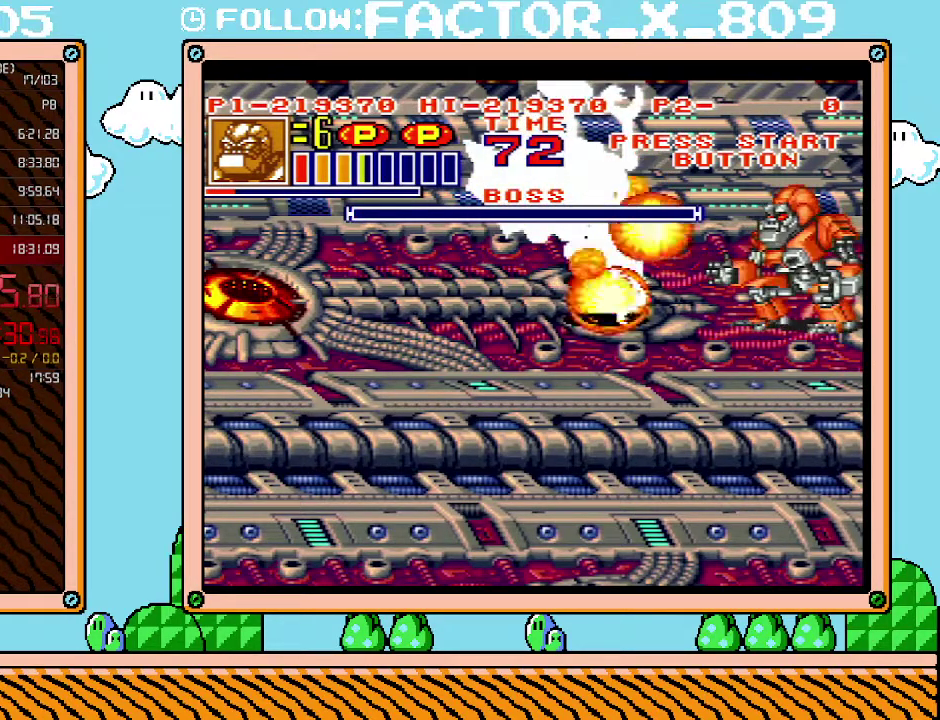
{"buttons": ["DPAD_DOWN"], "events": [[17, "DPAD_DOWN", "down"]]}
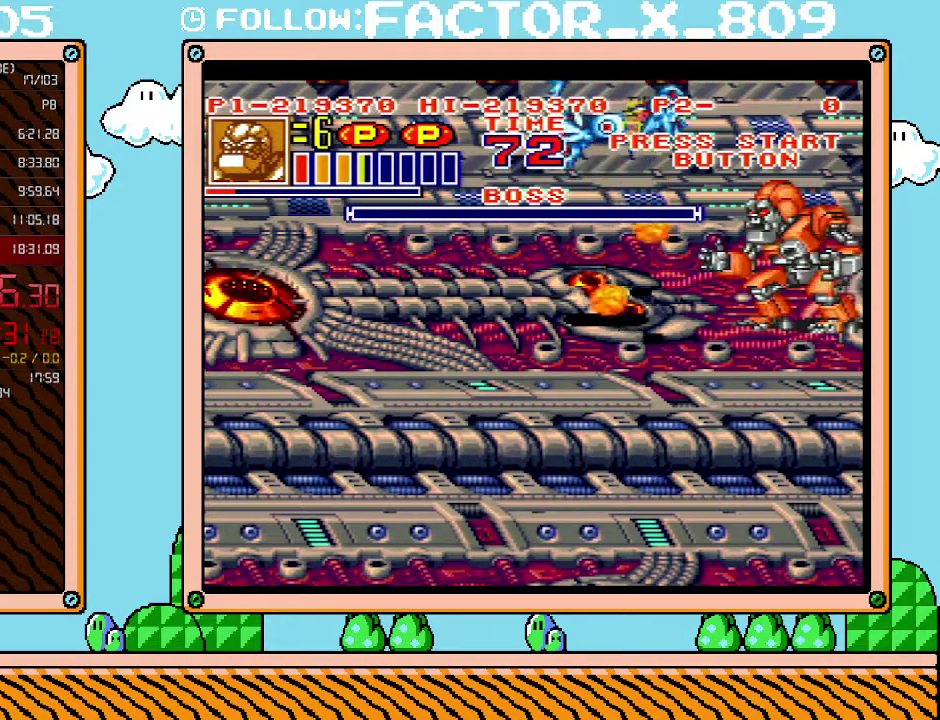
{"buttons": ["DPAD_DOWN", "DPAD_RIGHT"], "events": [[333, "DPAD_RIGHT", "down"]]}
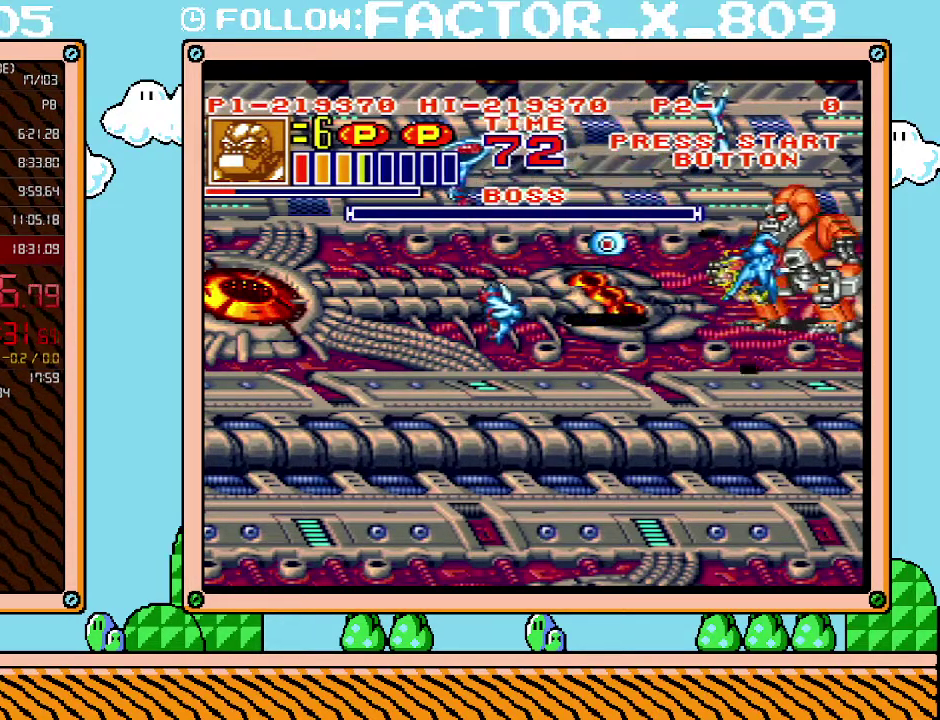
{"buttons": ["DPAD_DOWN", "DPAD_RIGHT"], "events": []}